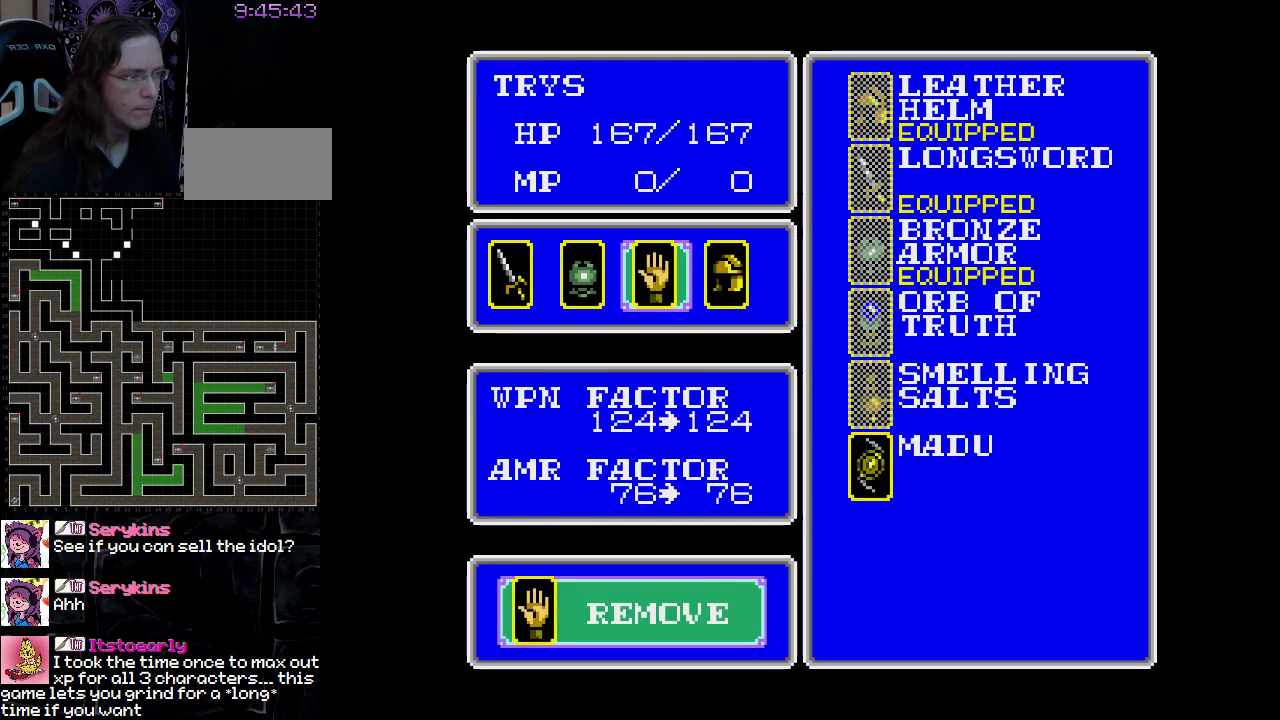
Gameplay with a controller (Nintendo layout); each line is a JSON object with the inputs held at the frame after it. "events" lists button and stick changes between this image and that frame as [ms after this image, input, new state], when the widget could be followed in between. Not read: L3 R3.
{"buttons": ["A"], "events": [[167, "DPAD_RIGHT", "down"], [300, "DPAD_RIGHT", "up"], [467, "A", "down"]]}
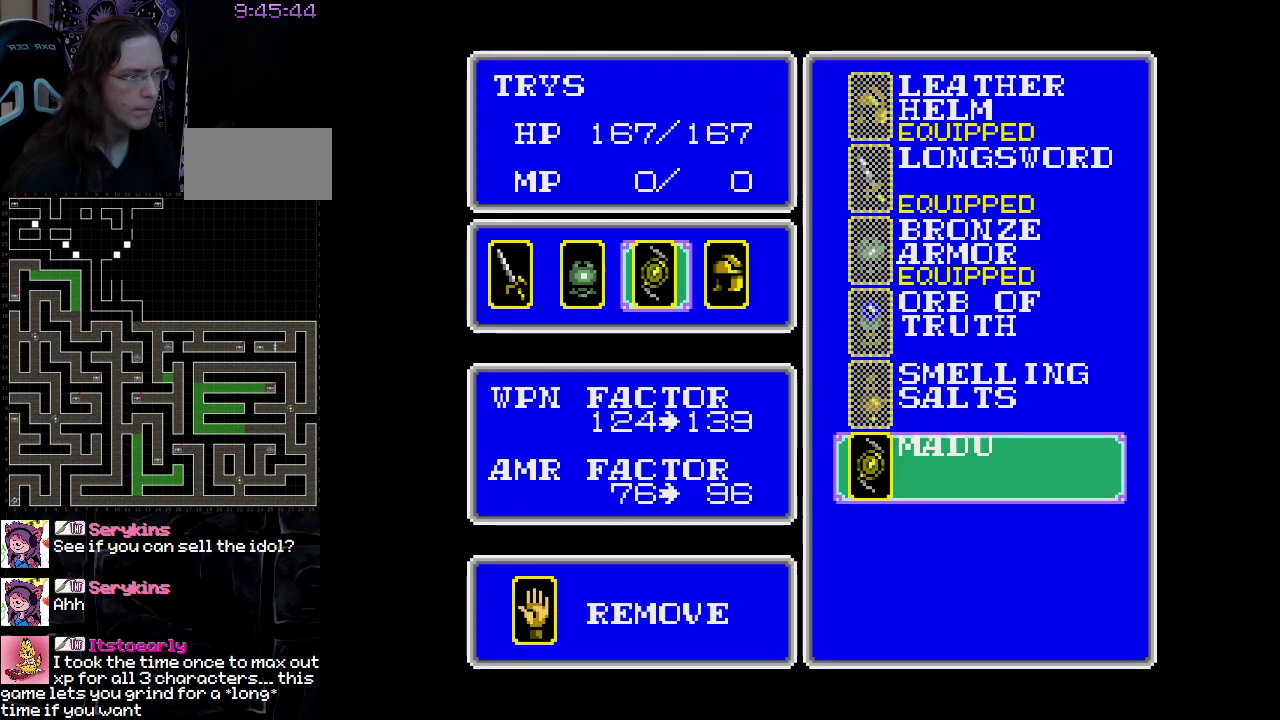
{"buttons": [], "events": [[133, "A", "up"]]}
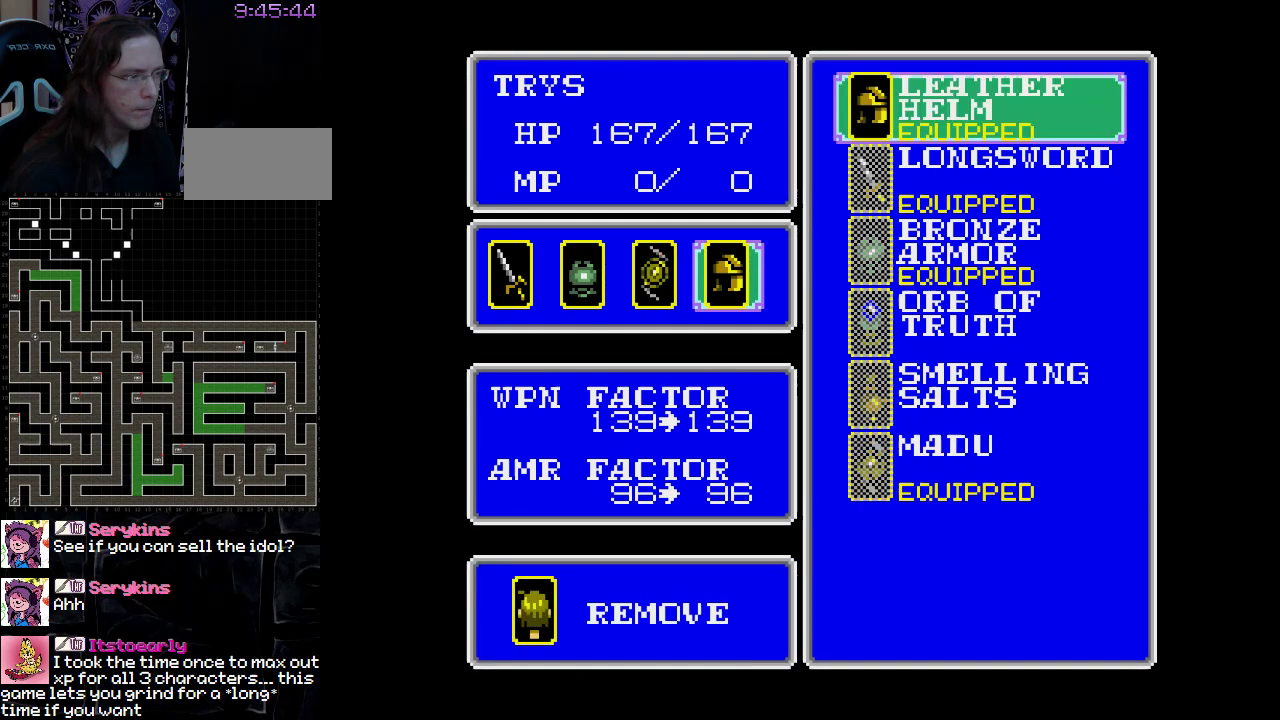
{"buttons": [], "events": []}
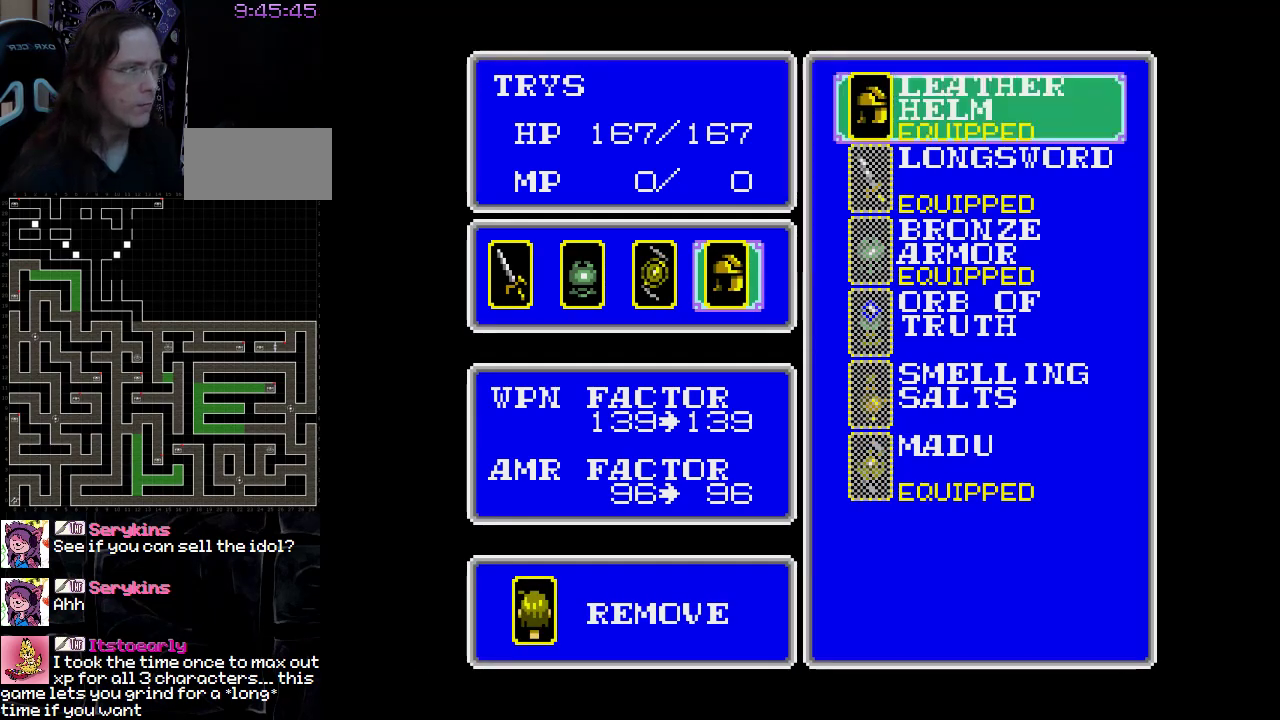
{"buttons": [], "events": [[17, "A", "down"], [183, "A", "up"]]}
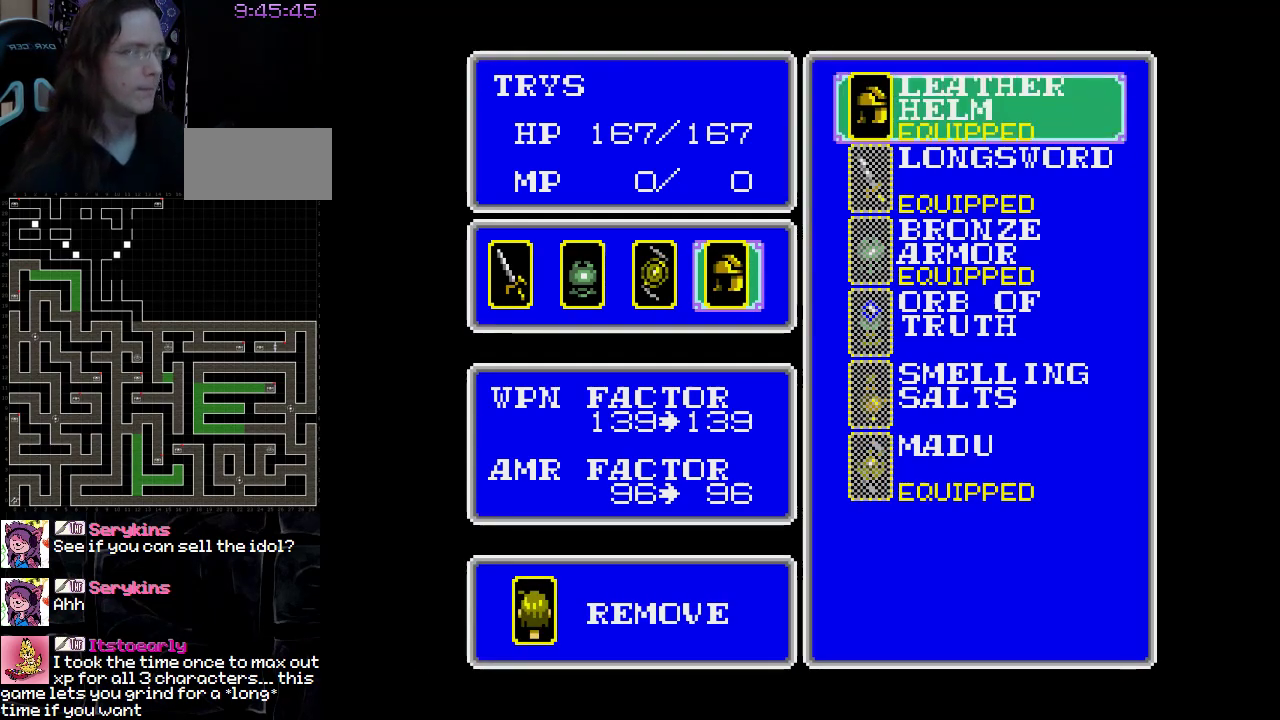
{"buttons": [], "events": []}
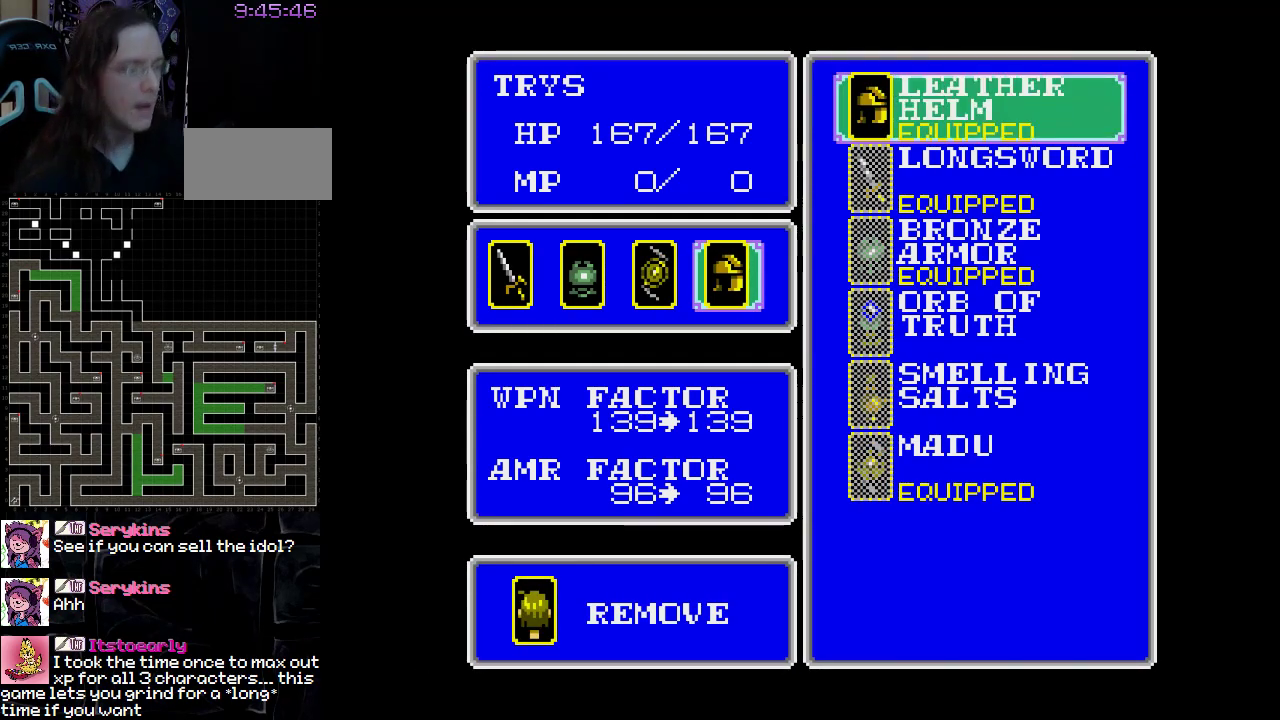
{"buttons": [], "events": []}
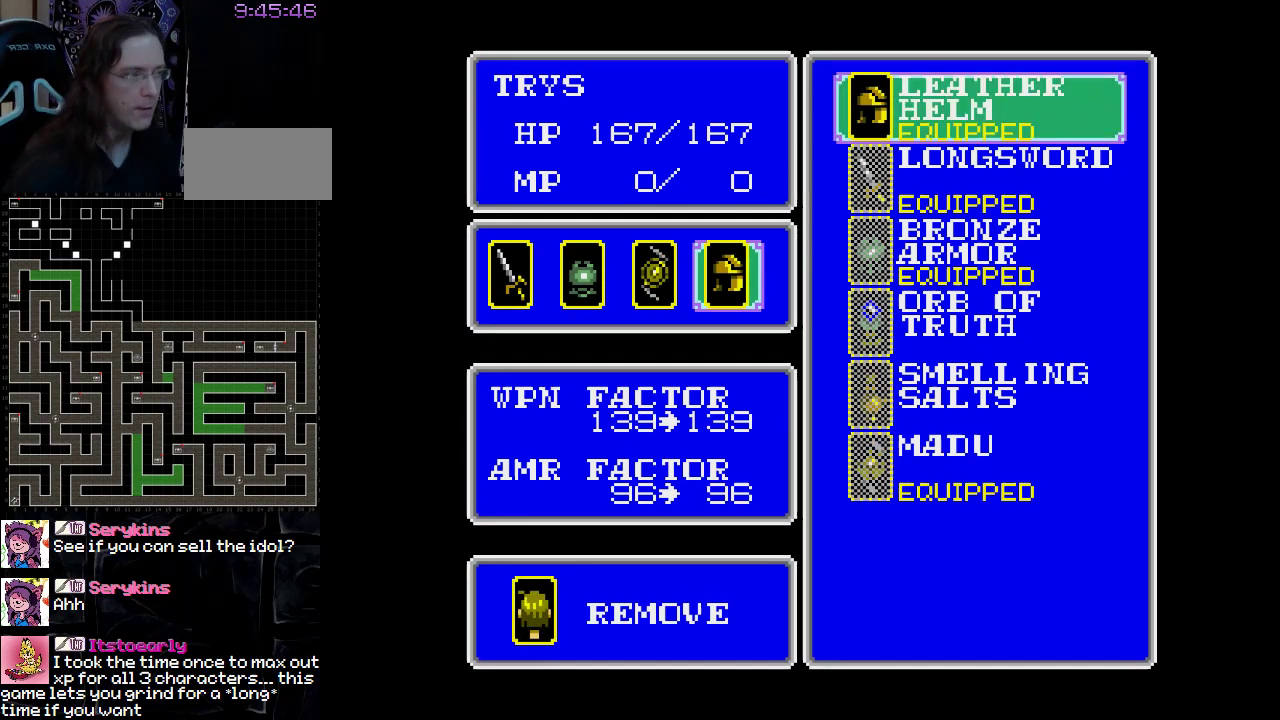
{"buttons": [], "events": [[267, "A", "down"], [367, "A", "up"]]}
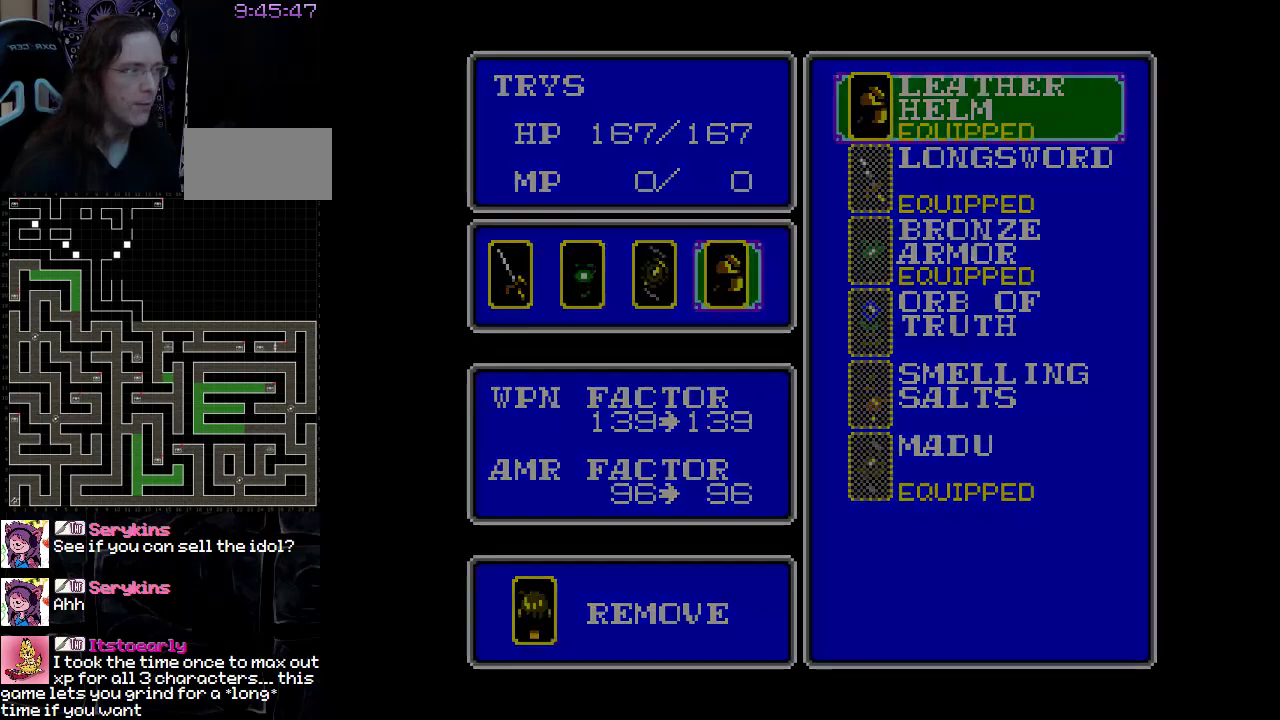
{"buttons": [], "events": []}
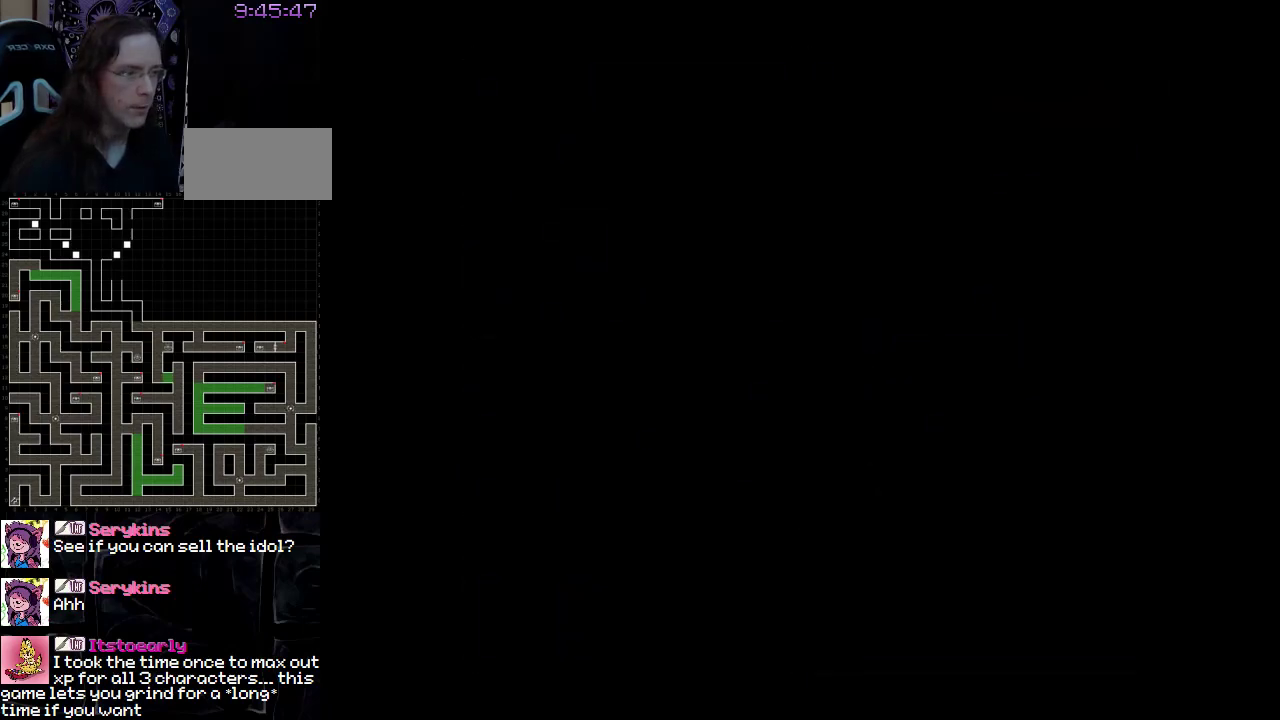
{"buttons": ["DPAD_RIGHT"], "events": [[233, "DPAD_RIGHT", "down"]]}
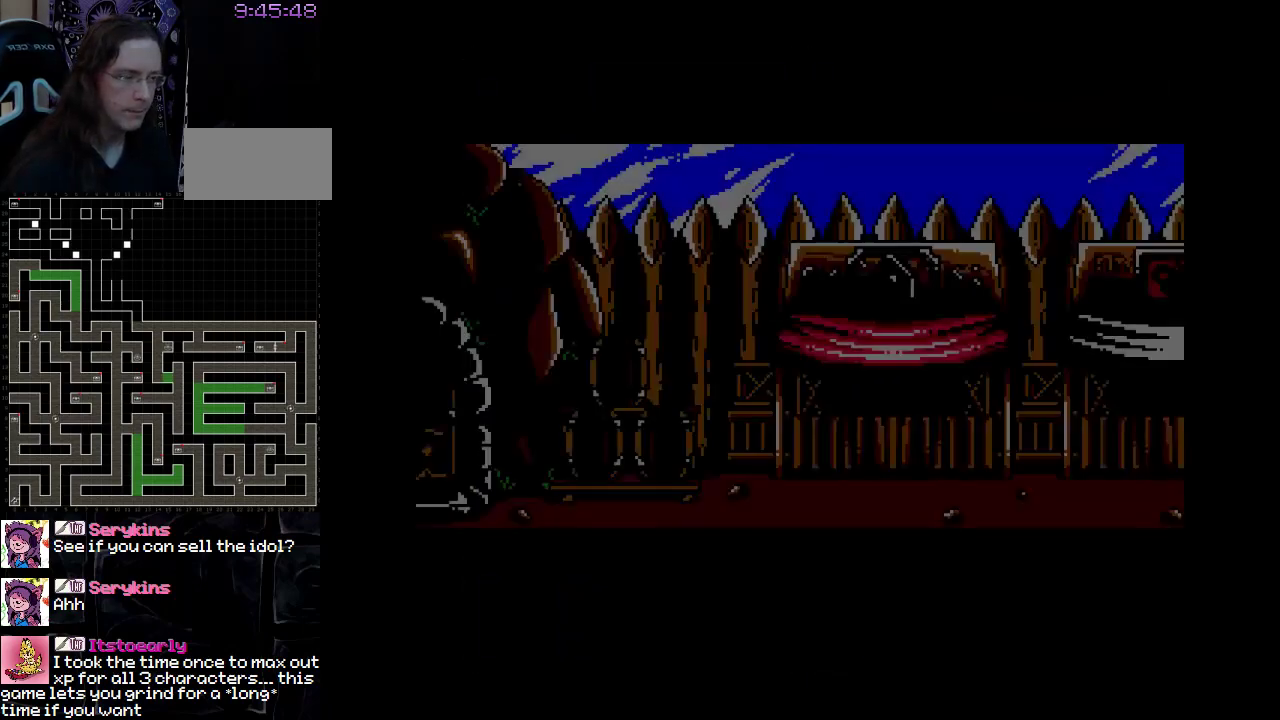
{"buttons": ["DPAD_RIGHT"], "events": []}
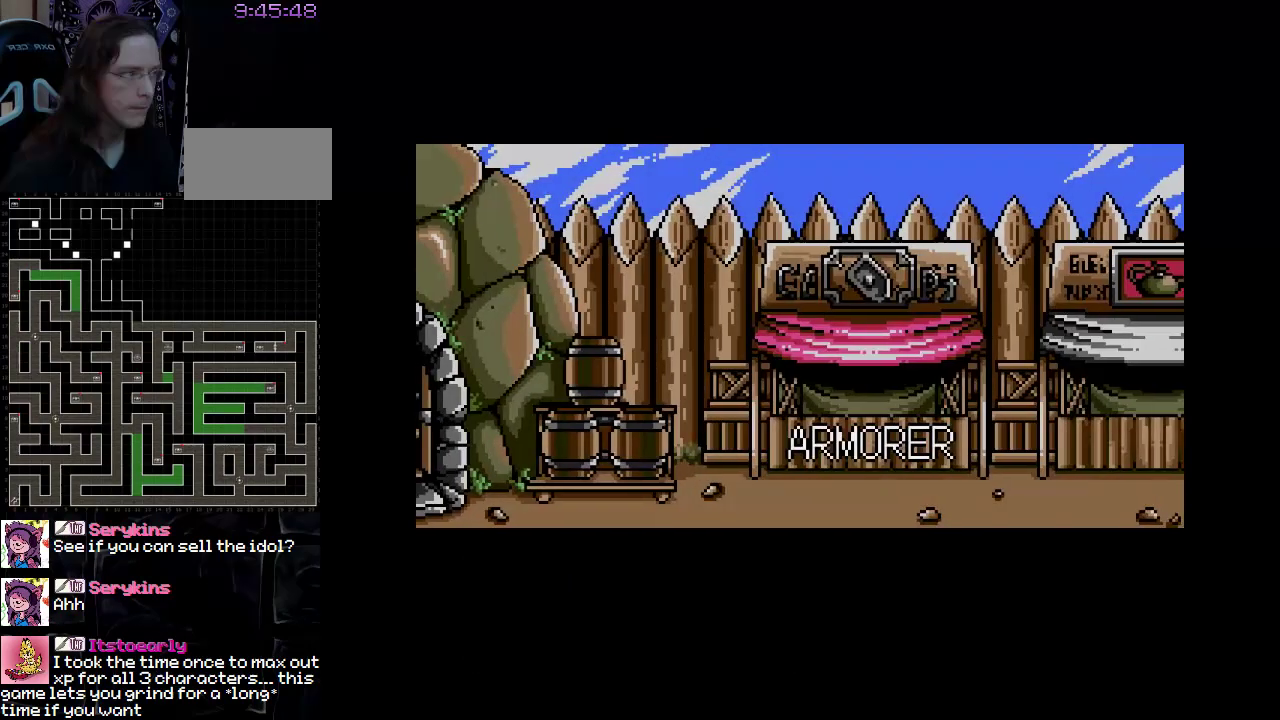
{"buttons": ["DPAD_RIGHT"], "events": []}
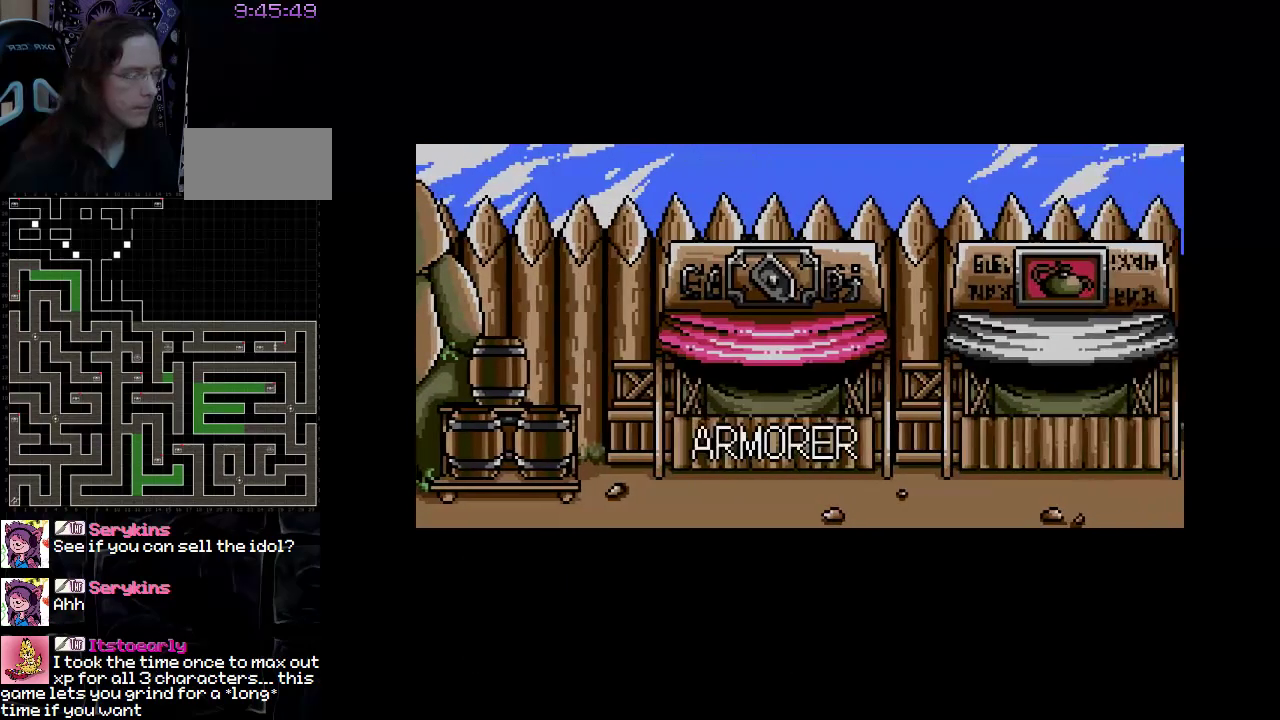
{"buttons": ["DPAD_RIGHT"], "events": []}
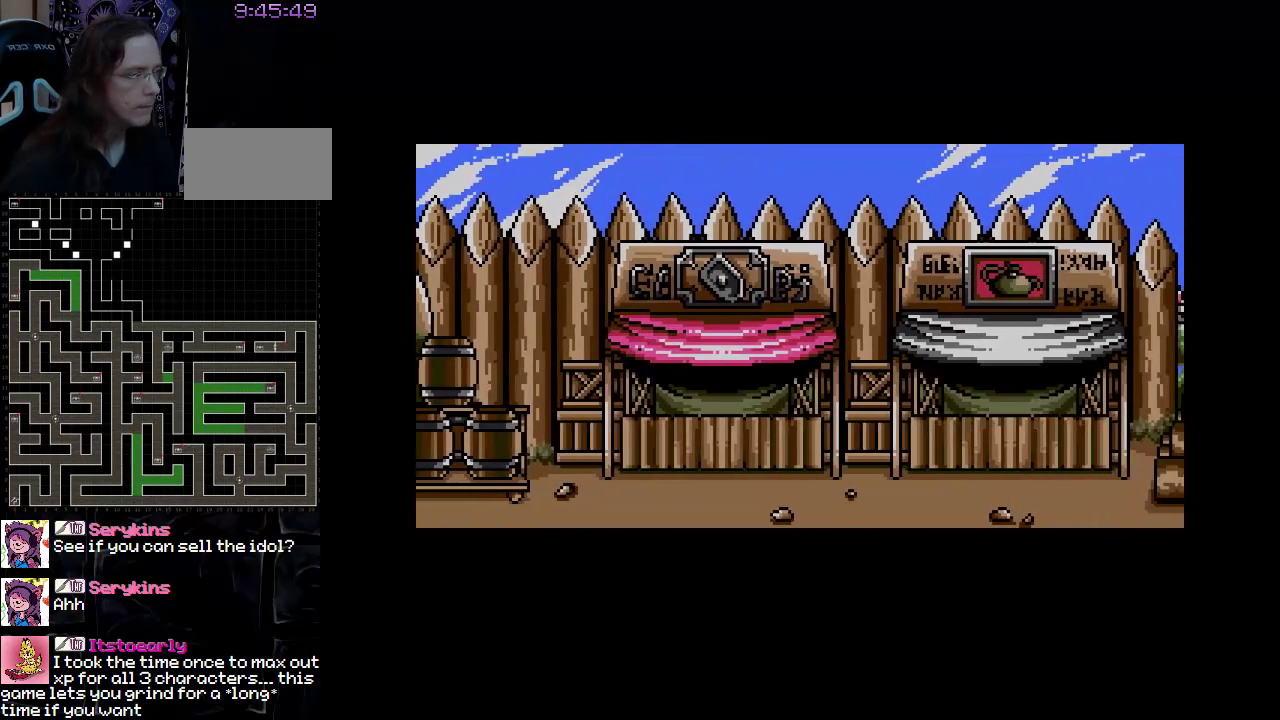
{"buttons": ["DPAD_RIGHT"], "events": []}
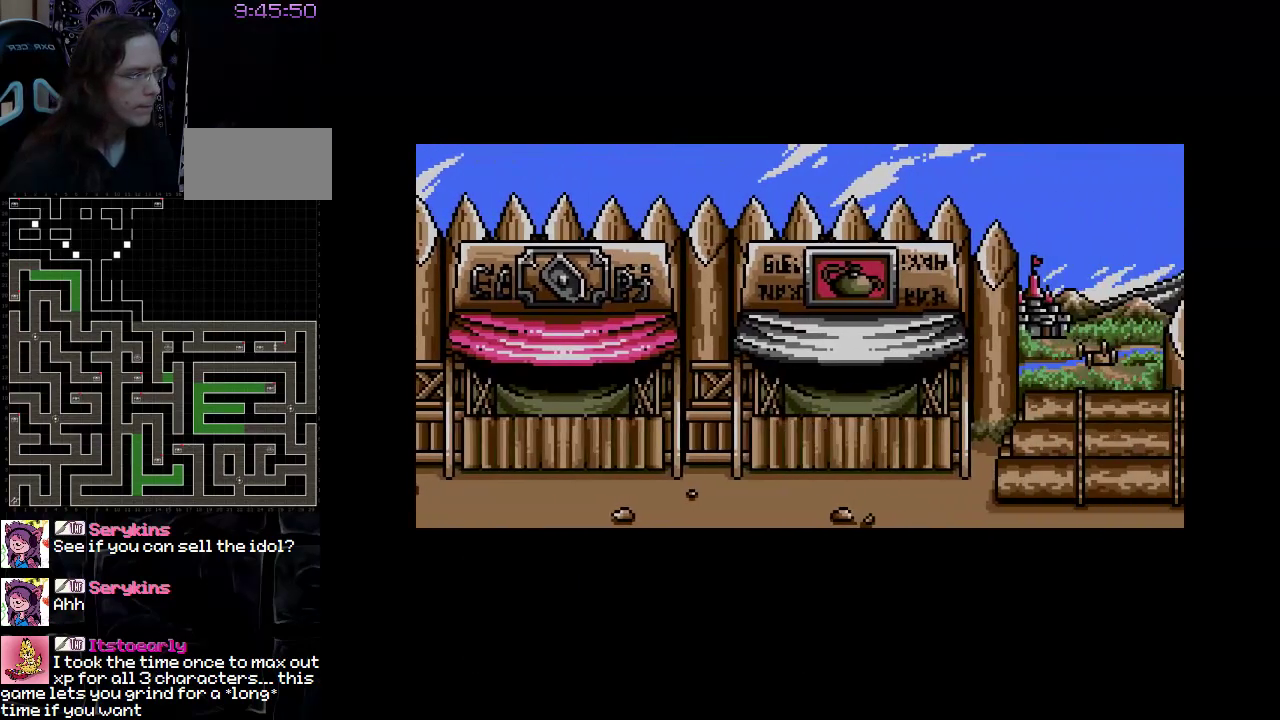
{"buttons": ["DPAD_RIGHT"], "events": []}
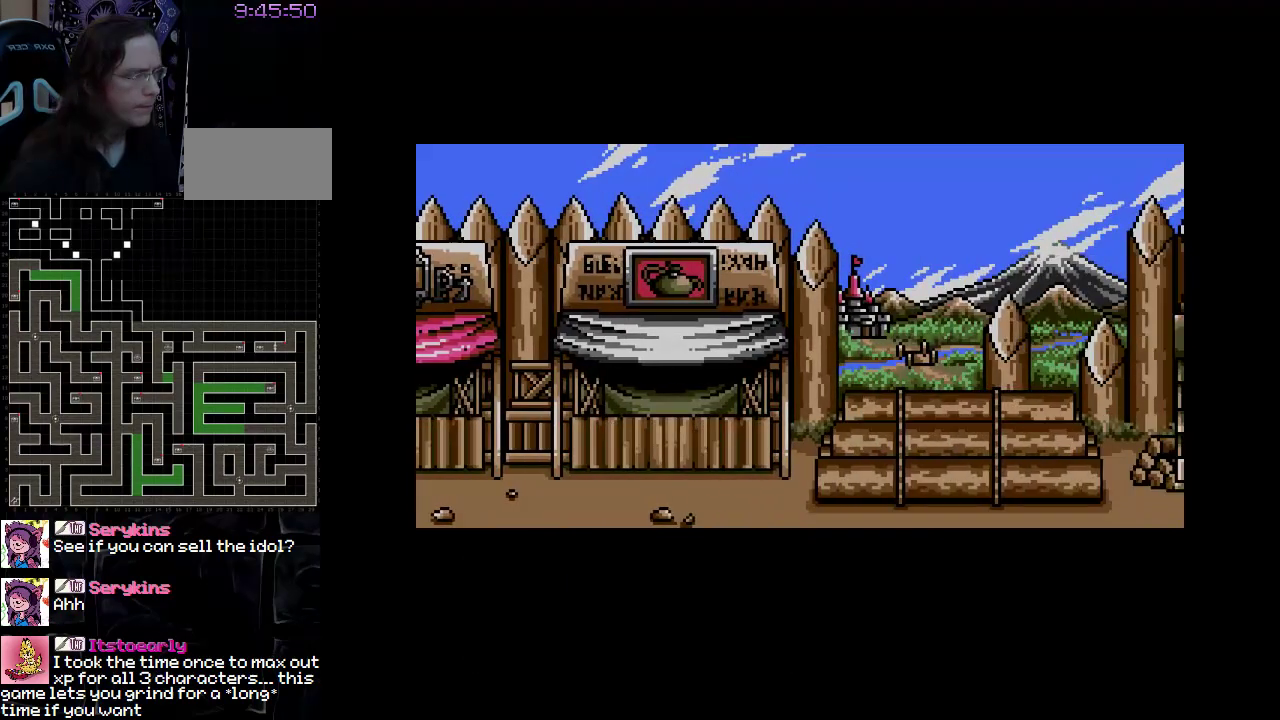
{"buttons": ["DPAD_RIGHT"], "events": []}
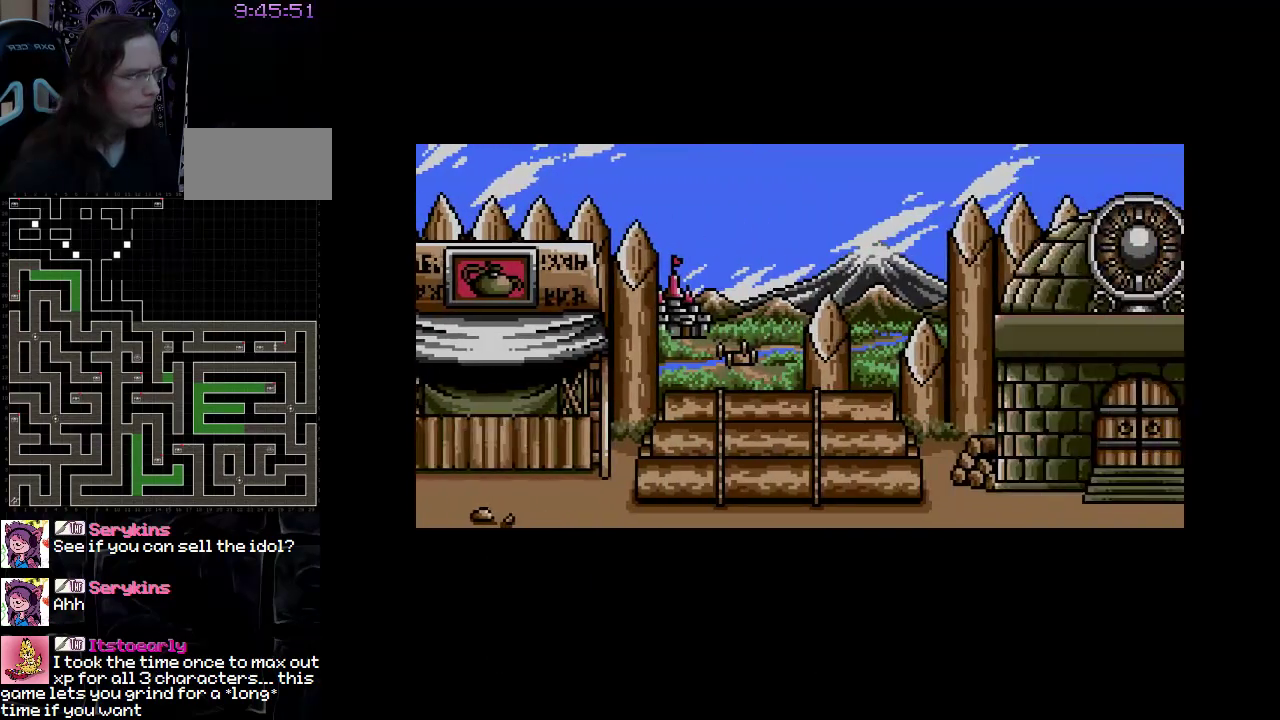
{"buttons": ["DPAD_RIGHT"], "events": []}
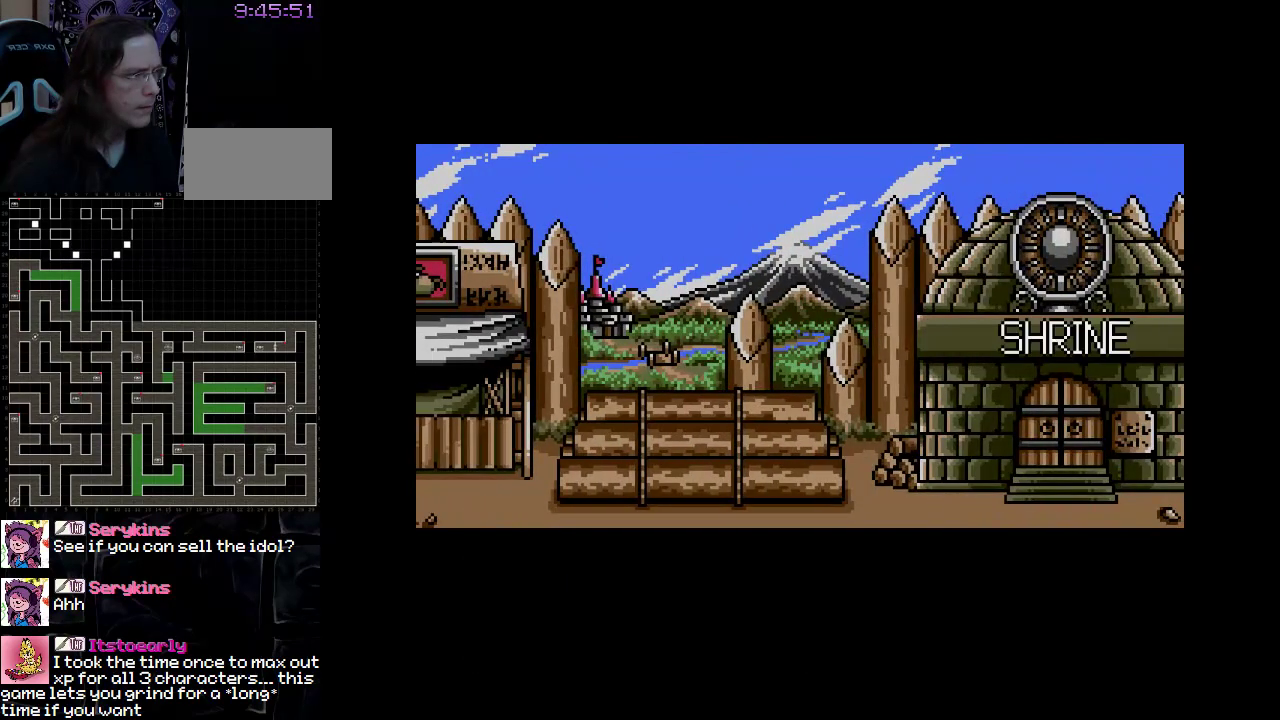
{"buttons": [], "events": [[367, "DPAD_RIGHT", "up"]]}
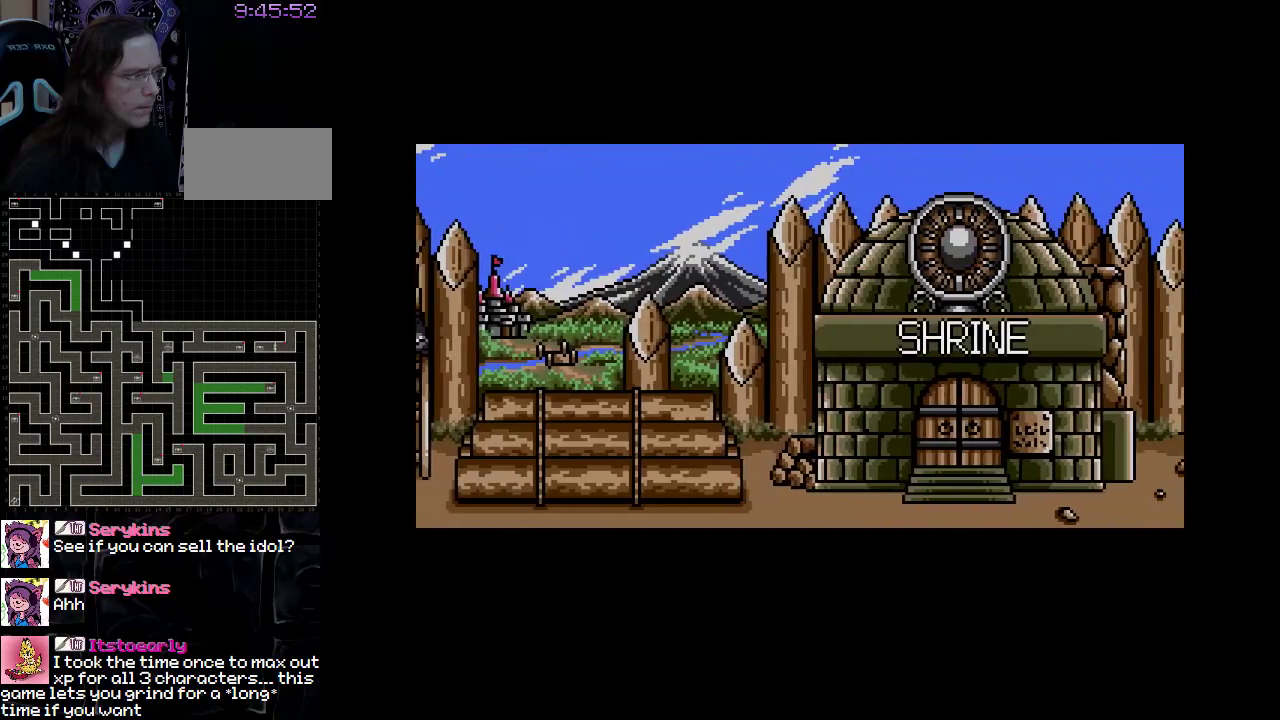
{"buttons": [], "events": [[33, "A", "down"], [150, "A", "up"], [350, "A", "down"], [500, "A", "up"]]}
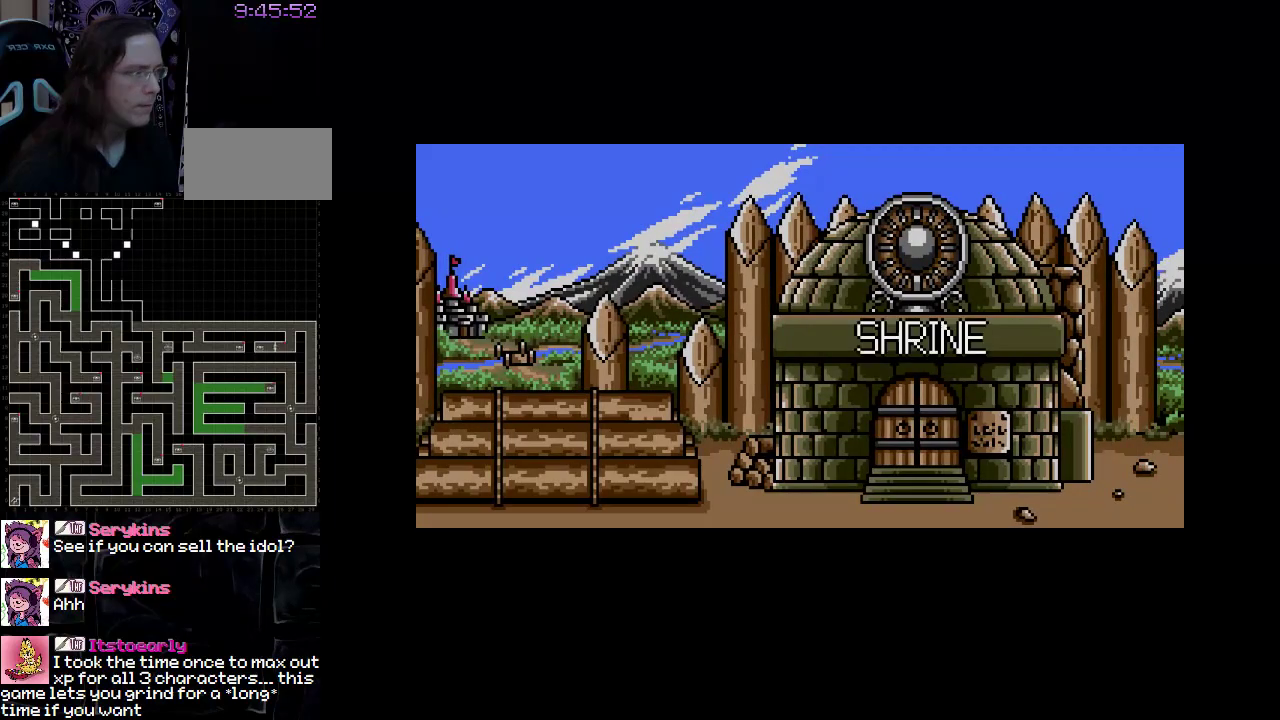
{"buttons": [], "events": []}
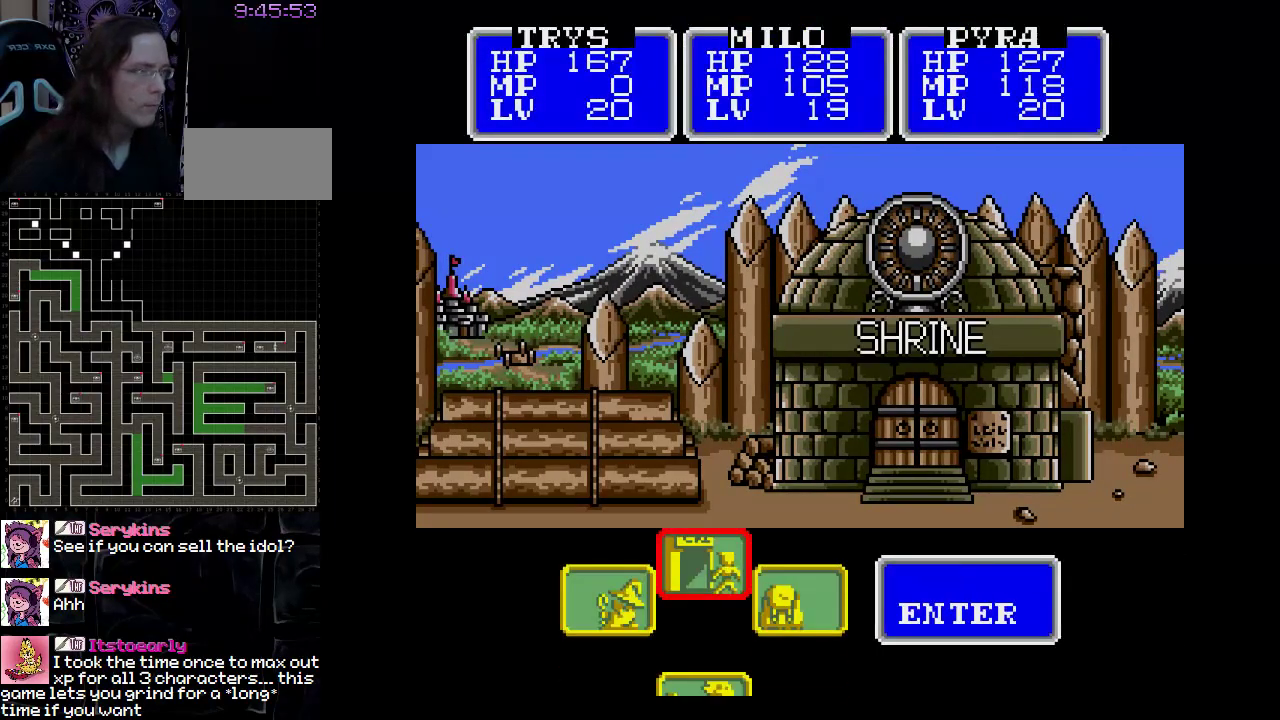
{"buttons": [], "events": [[50, "A", "down"], [167, "A", "up"]]}
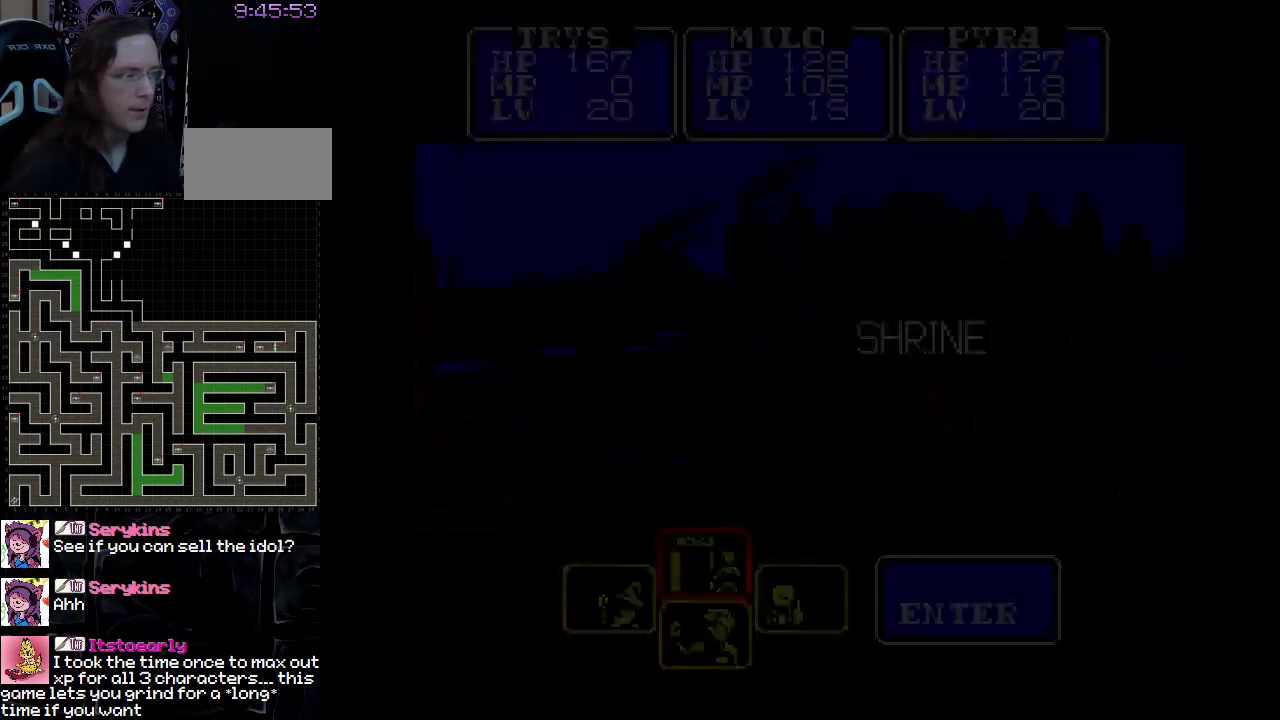
{"buttons": [], "events": []}
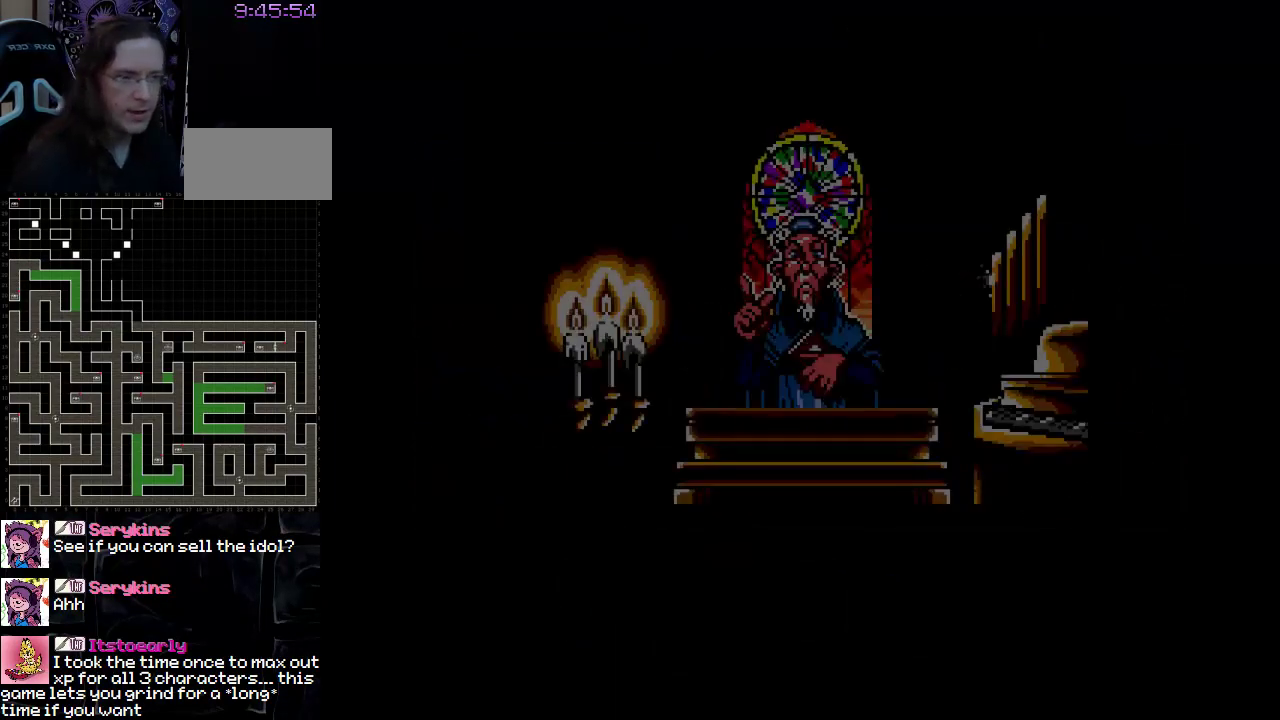
{"buttons": ["A"], "events": [[400, "A", "down"]]}